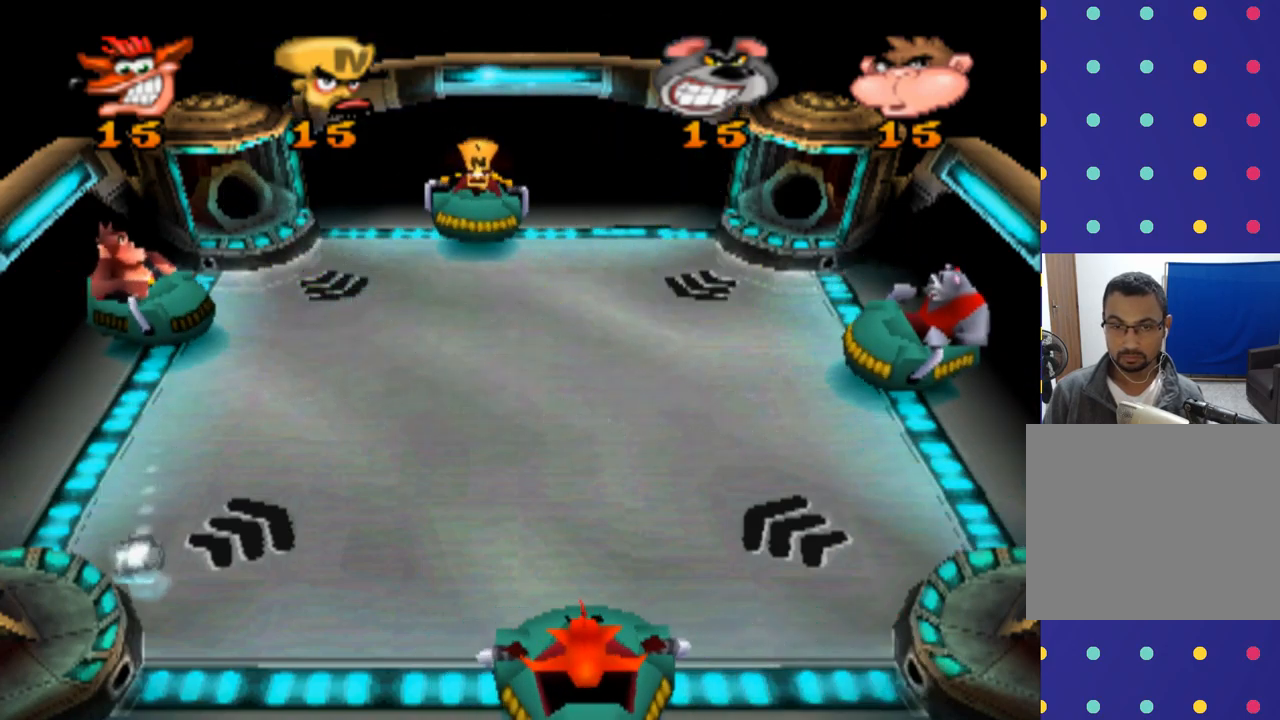
Gameplay with a controller (PlayStation layout); each line is a JSON object with the inputs held at the frame after it. "events" lists button and stick changes between this image and that frame as [ms after this image, input, new state], when the widget could be followed in between. Not read: L3 R3 right_stick.
{"buttons": [], "left_stick": "right", "events": [[500, "left_stick", "right"]]}
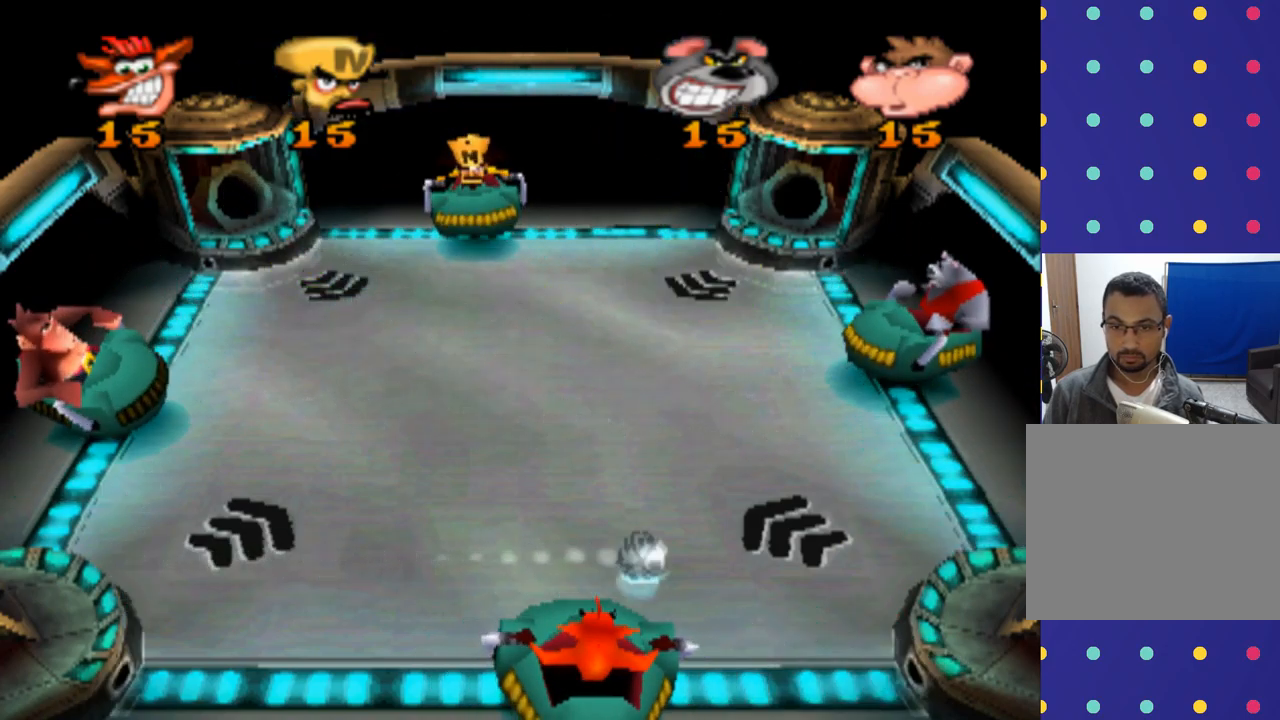
{"buttons": [], "left_stick": "center", "events": [[267, "left_stick", "center"]]}
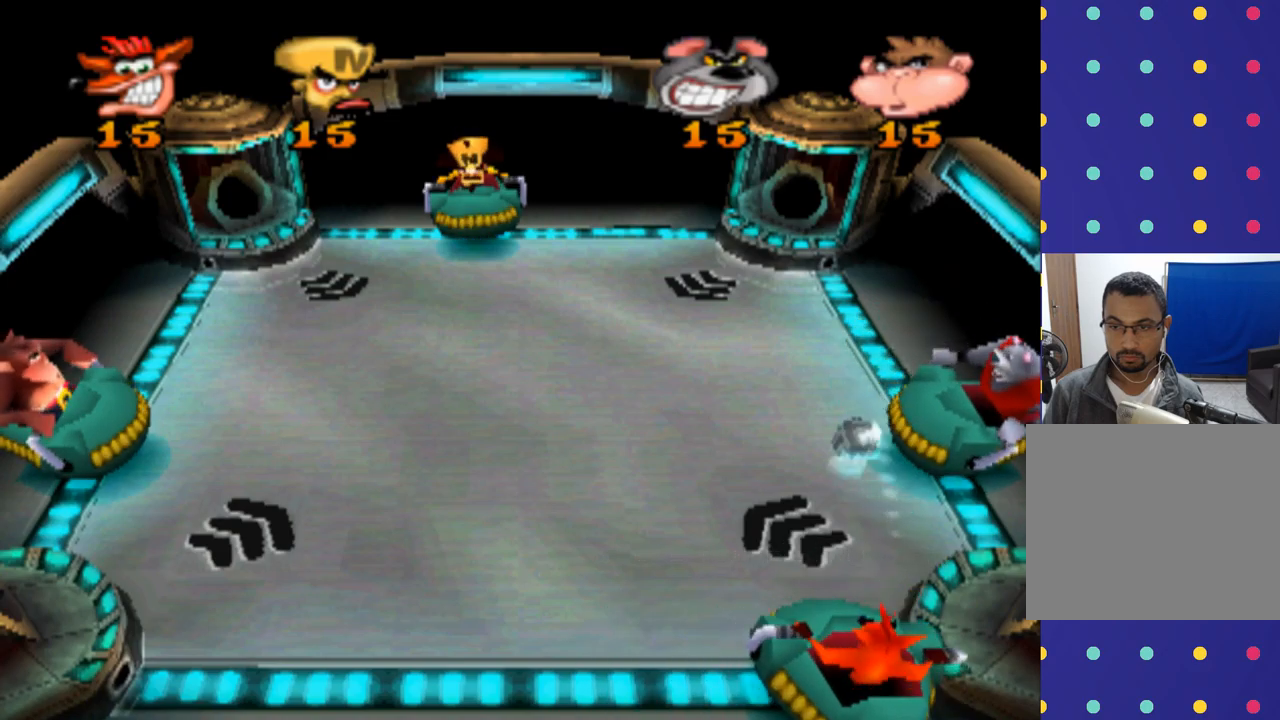
{"buttons": [], "left_stick": "center", "events": [[100, "left_stick", "left"], [300, "left_stick", "center"]]}
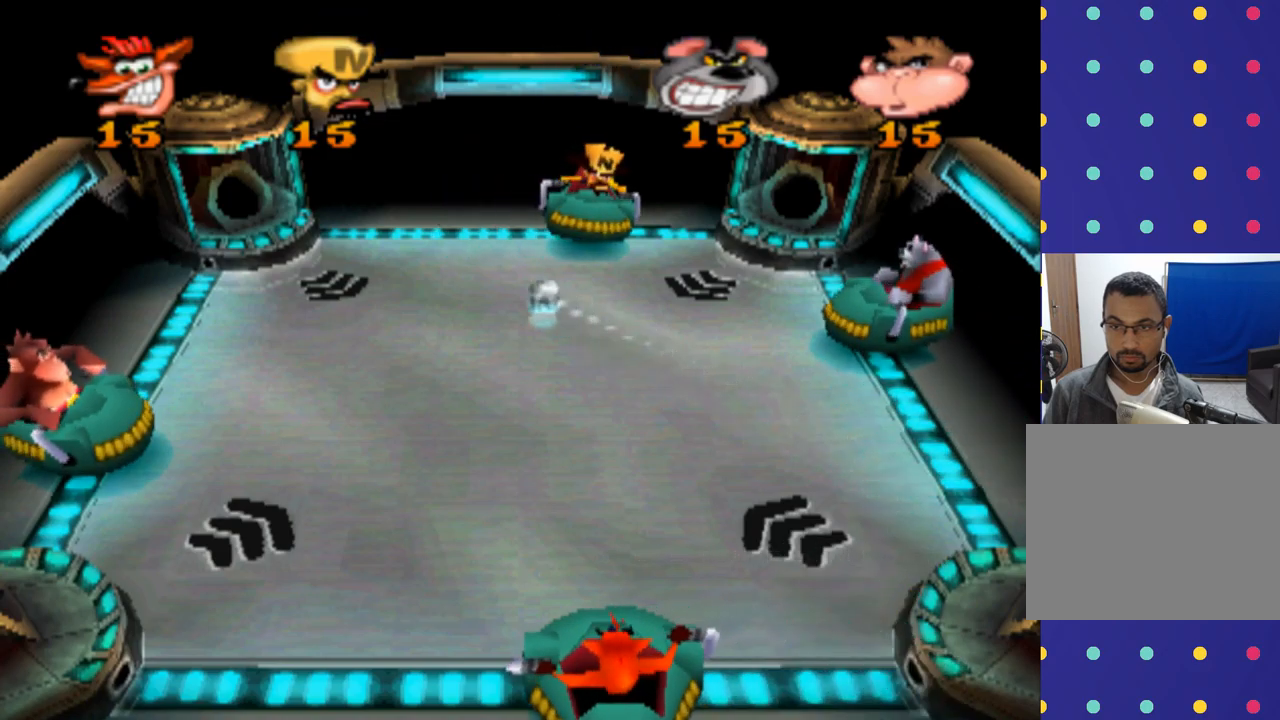
{"buttons": [], "left_stick": "center", "events": [[333, "left_stick", "left"], [500, "left_stick", "center"]]}
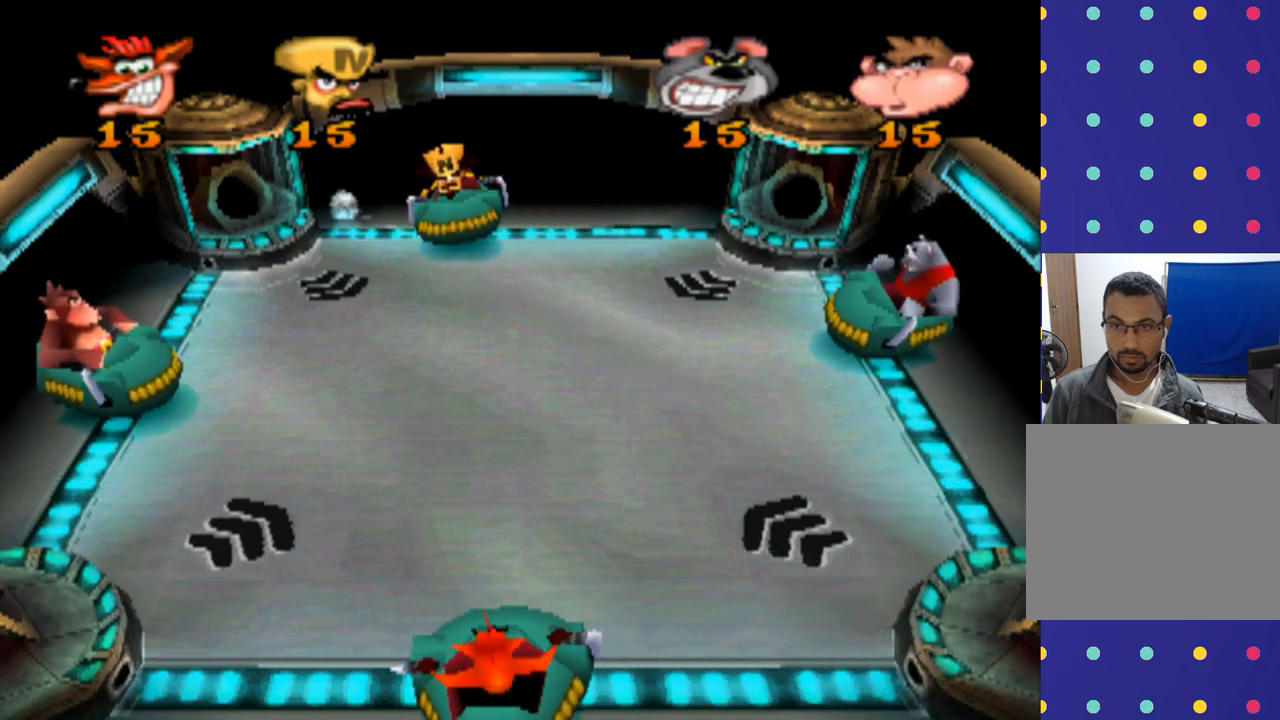
{"buttons": [], "left_stick": "right", "events": [[500, "left_stick", "right"]]}
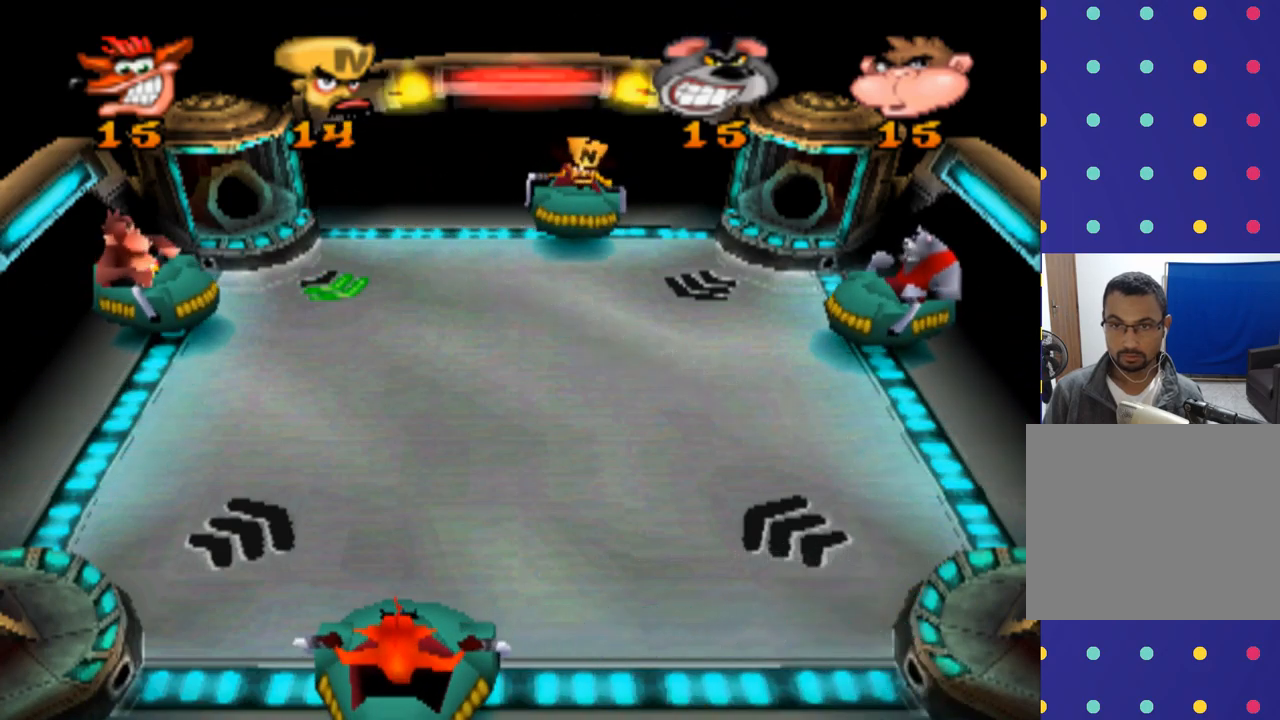
{"buttons": [], "left_stick": "center", "events": [[166, "left_stick", "center"]]}
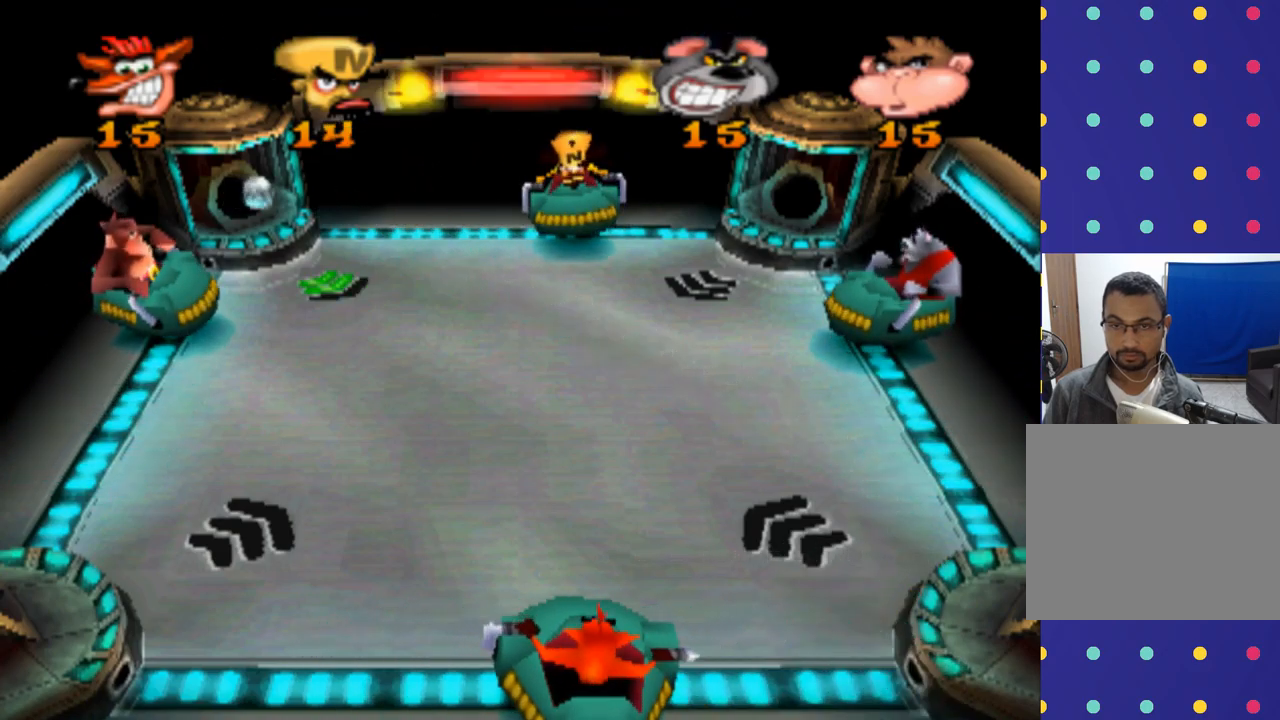
{"buttons": [], "left_stick": "center", "events": []}
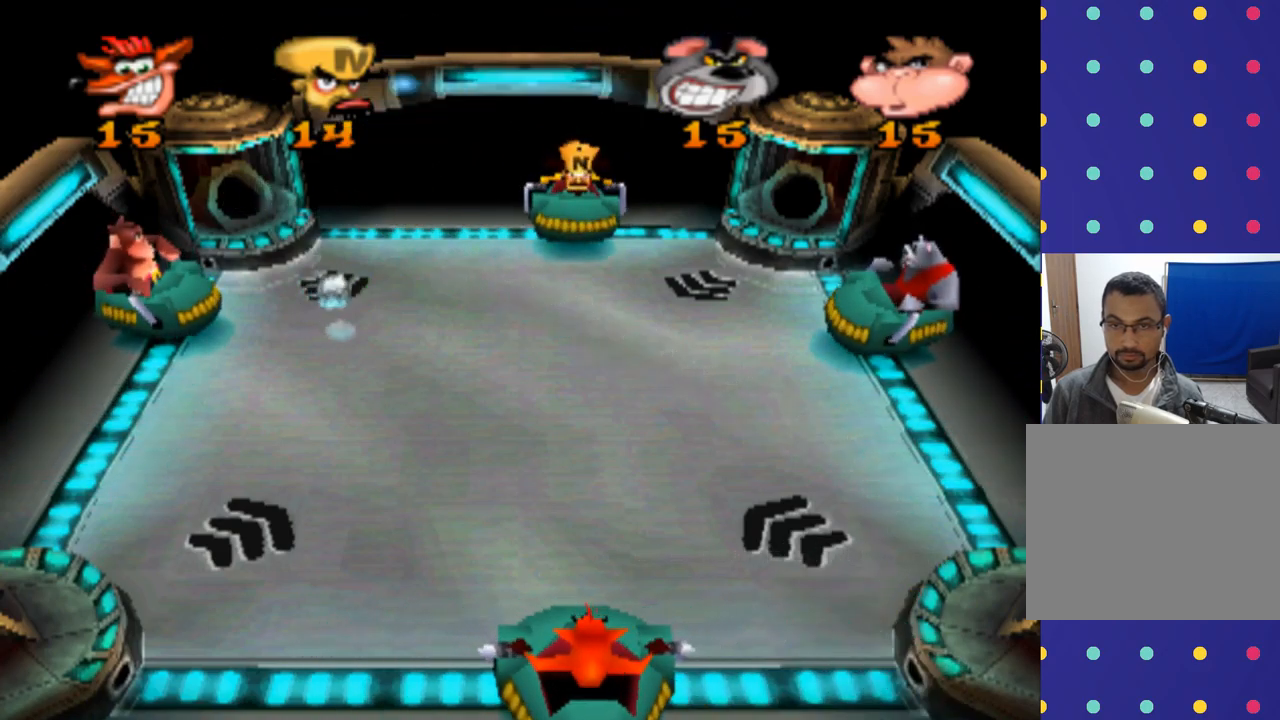
{"buttons": [], "left_stick": "center", "events": []}
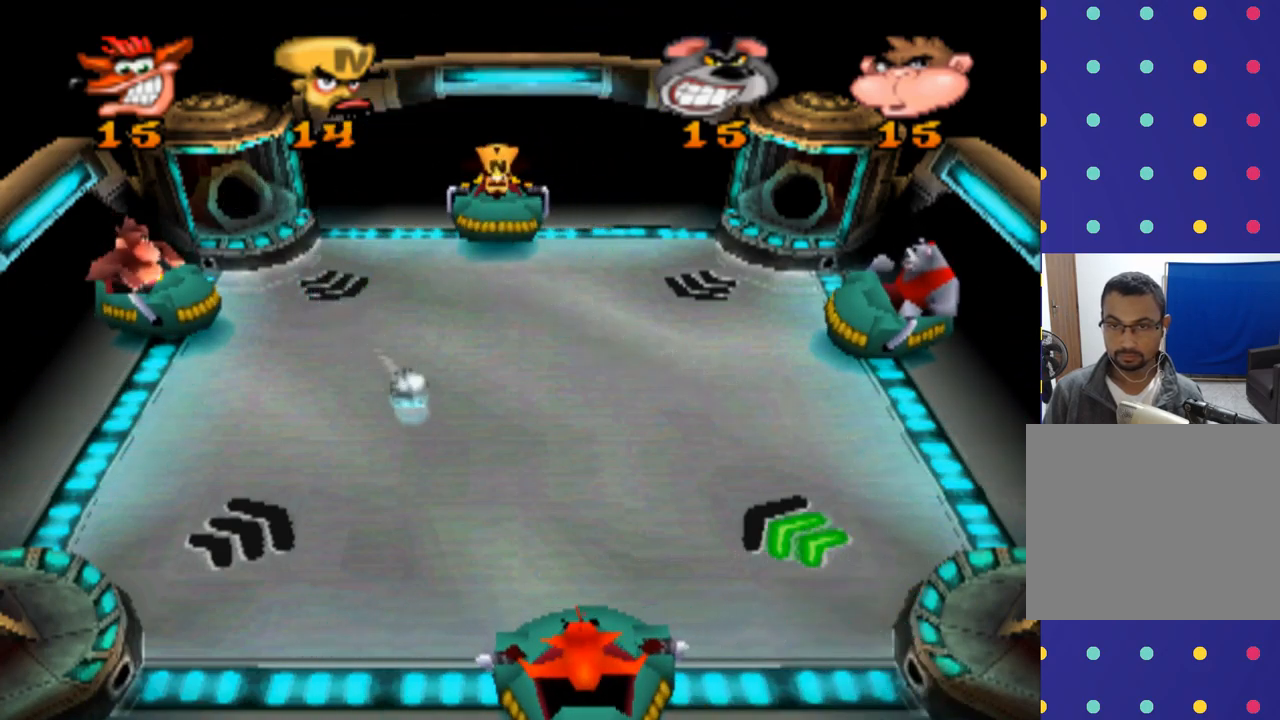
{"buttons": [], "left_stick": "center", "events": []}
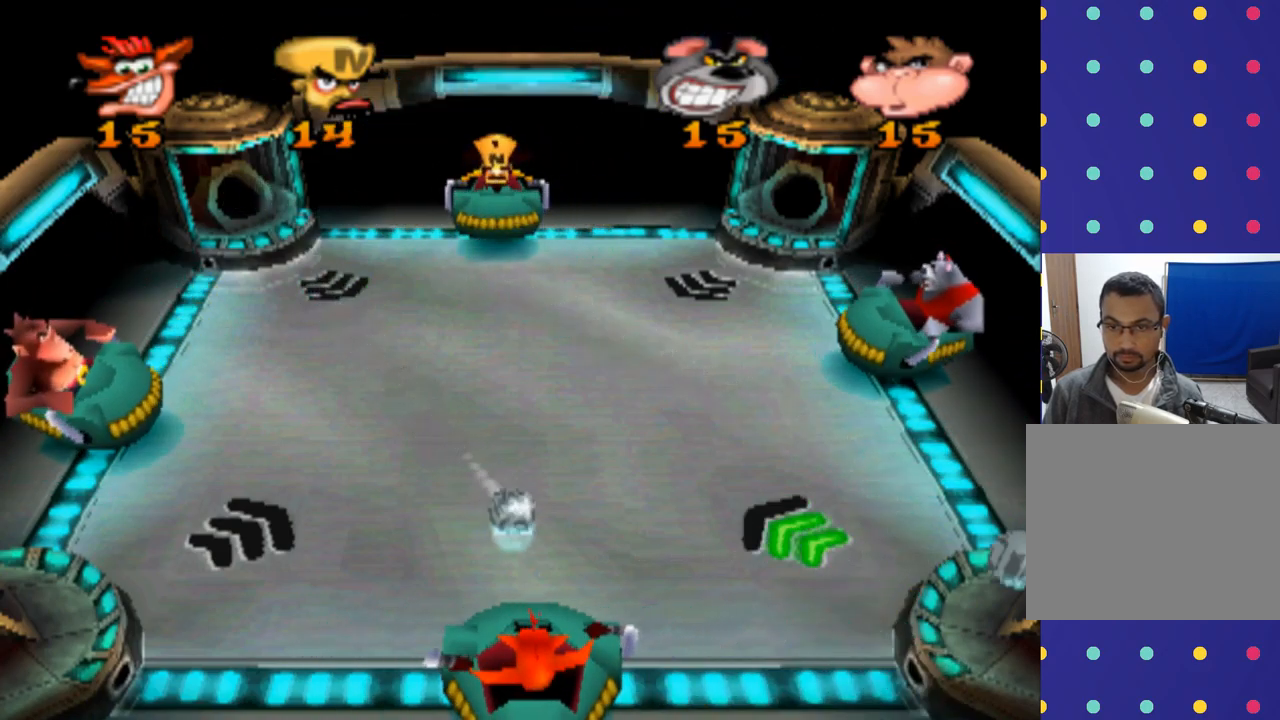
{"buttons": [], "left_stick": "right", "events": [[166, "left_stick", "right"], [233, "left_stick", "center"], [466, "left_stick", "right"]]}
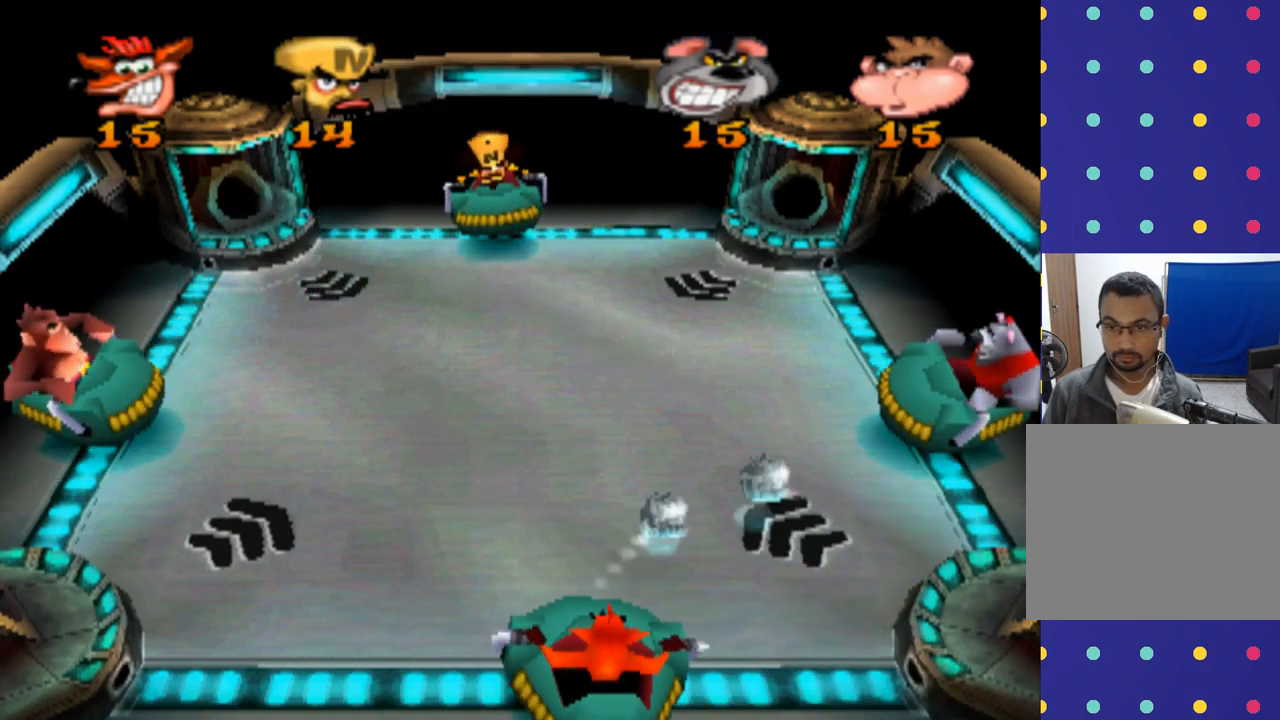
{"buttons": ["CROSS"], "left_stick": "center", "events": [[166, "left_stick", "center"], [333, "CROSS", "down"]]}
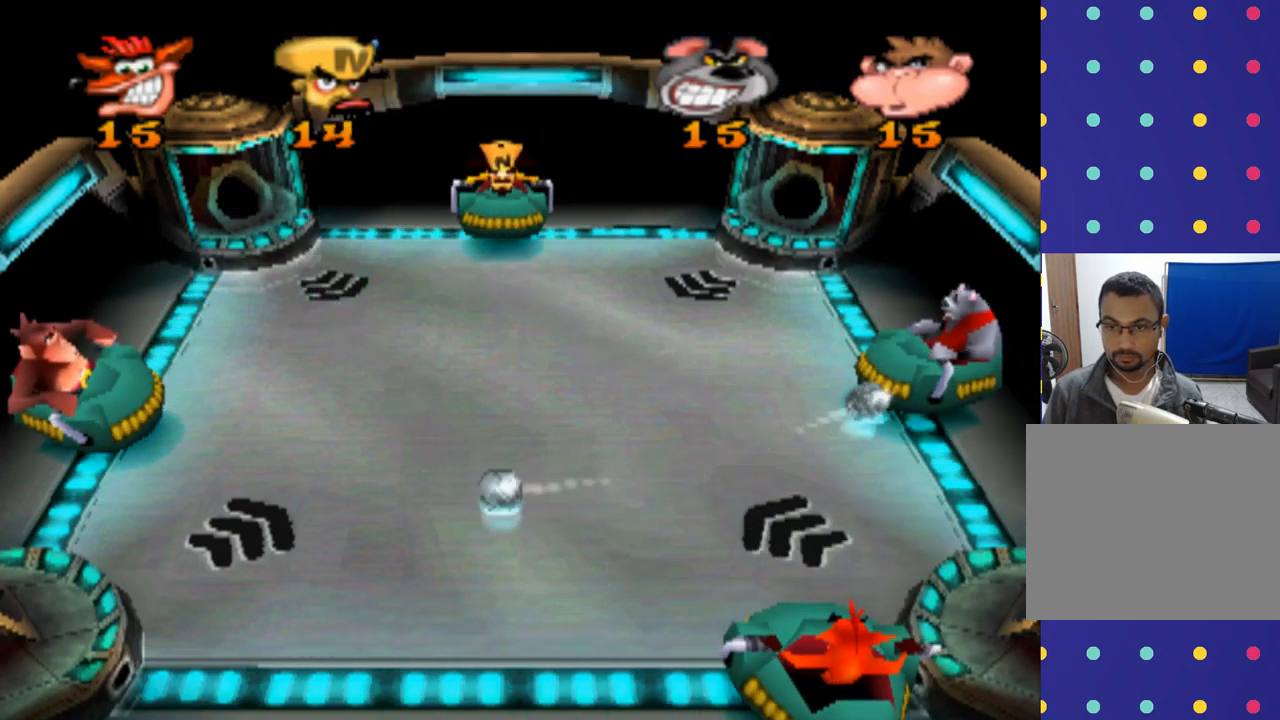
{"buttons": ["CROSS"], "left_stick": "center", "events": [[33, "CROSS", "up"], [33, "left_stick", "left"], [233, "CROSS", "down"], [233, "left_stick", "center"]]}
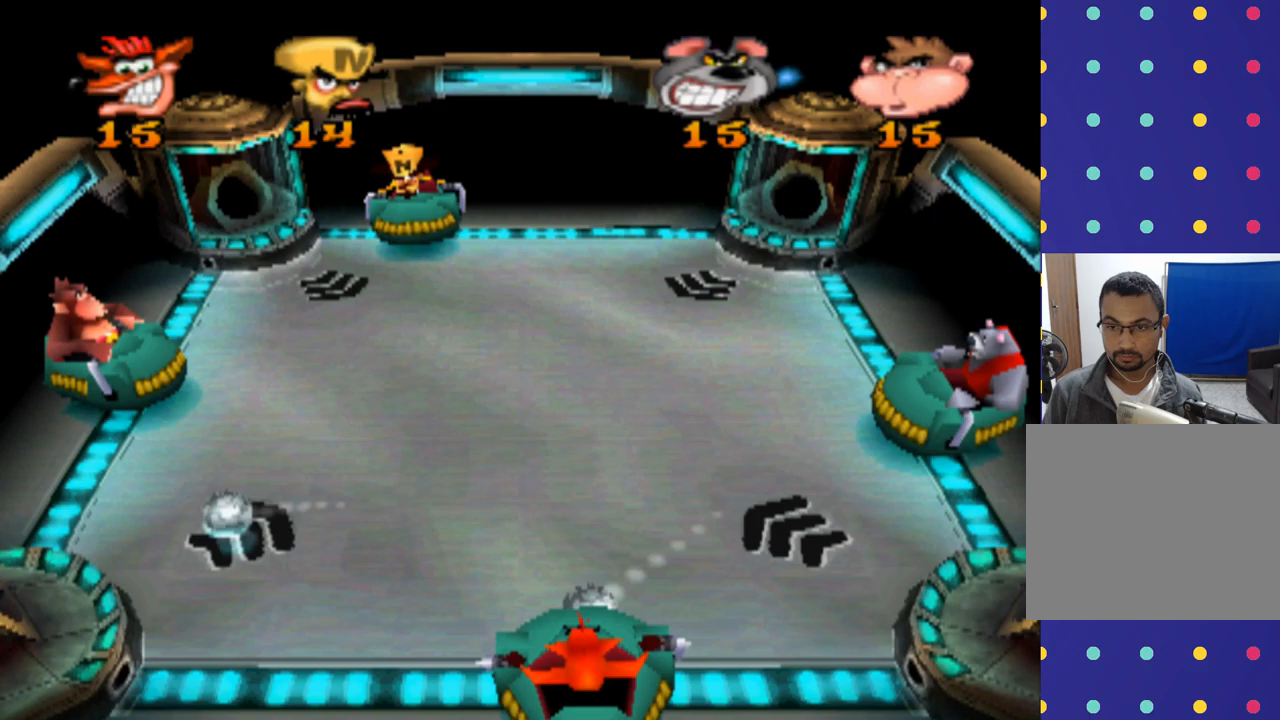
{"buttons": ["CROSS"], "left_stick": "left", "events": [[334, "left_stick", "left"]]}
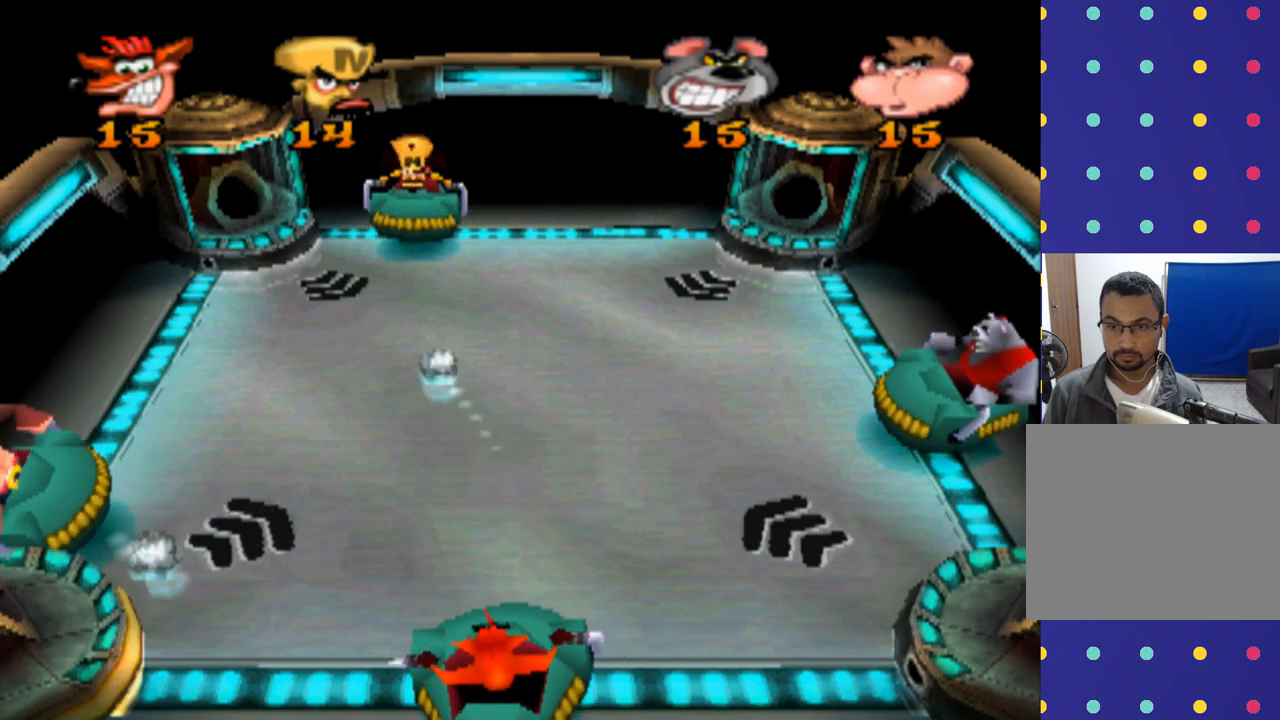
{"buttons": ["CROSS"], "left_stick": "right", "events": [[100, "left_stick", "center"], [367, "left_stick", "right"]]}
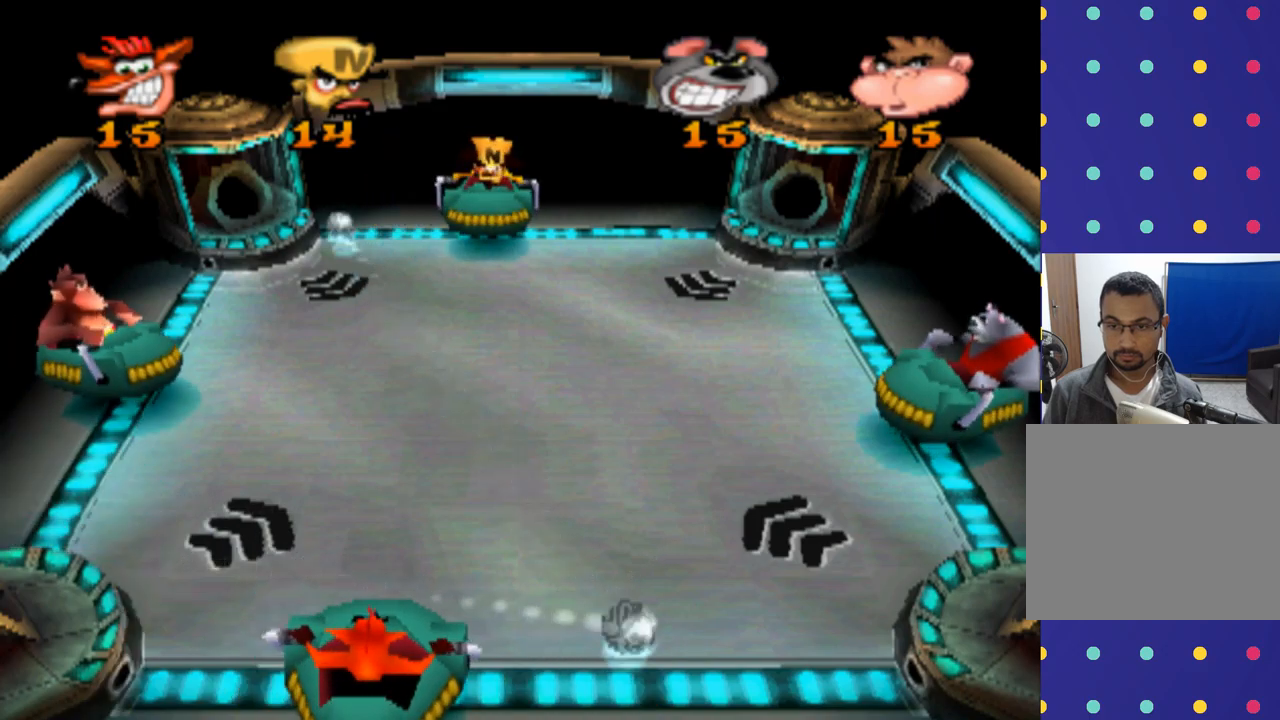
{"buttons": [], "left_stick": "right", "events": [[134, "CROSS", "up"]]}
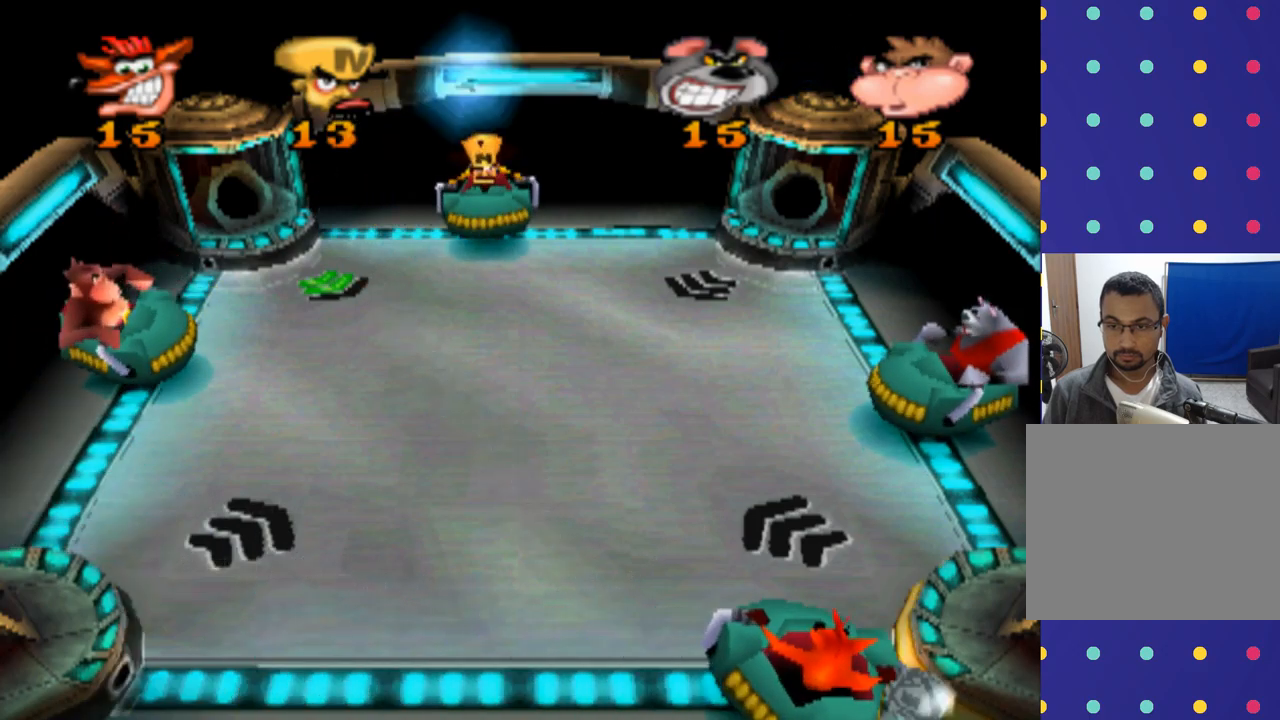
{"buttons": [], "left_stick": "center", "events": [[167, "left_stick", "center"]]}
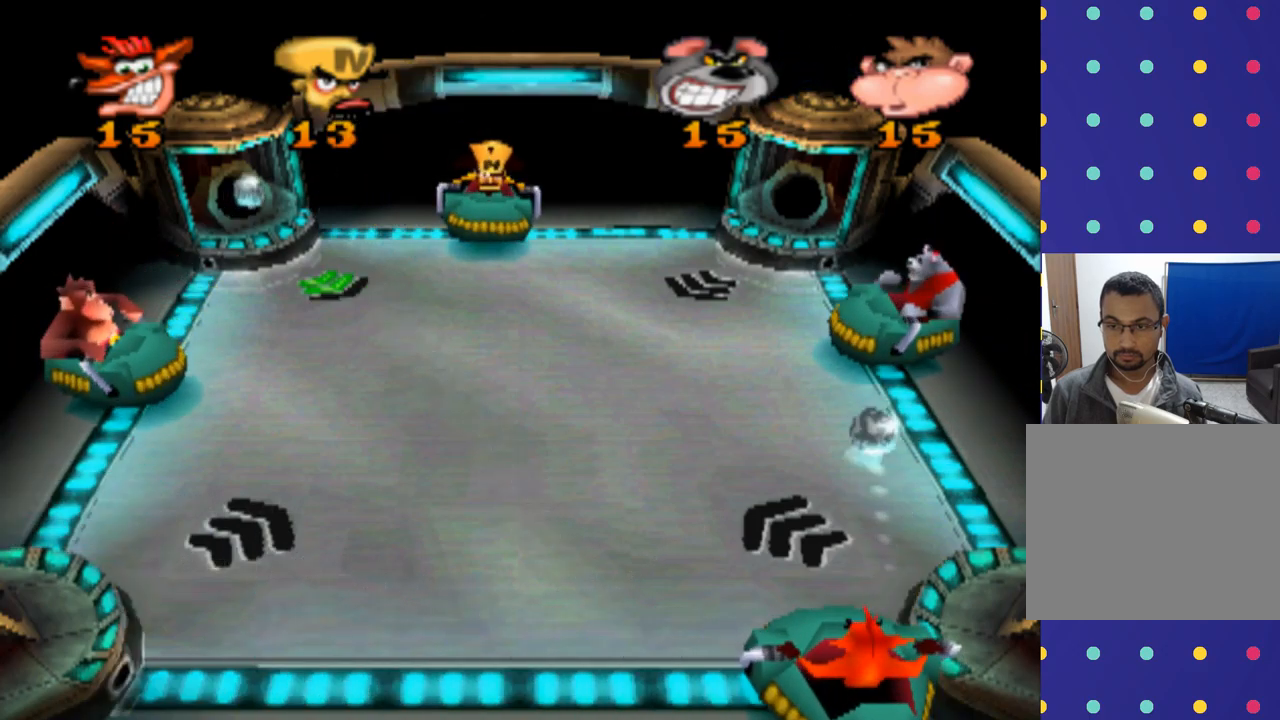
{"buttons": [], "left_stick": "center", "events": []}
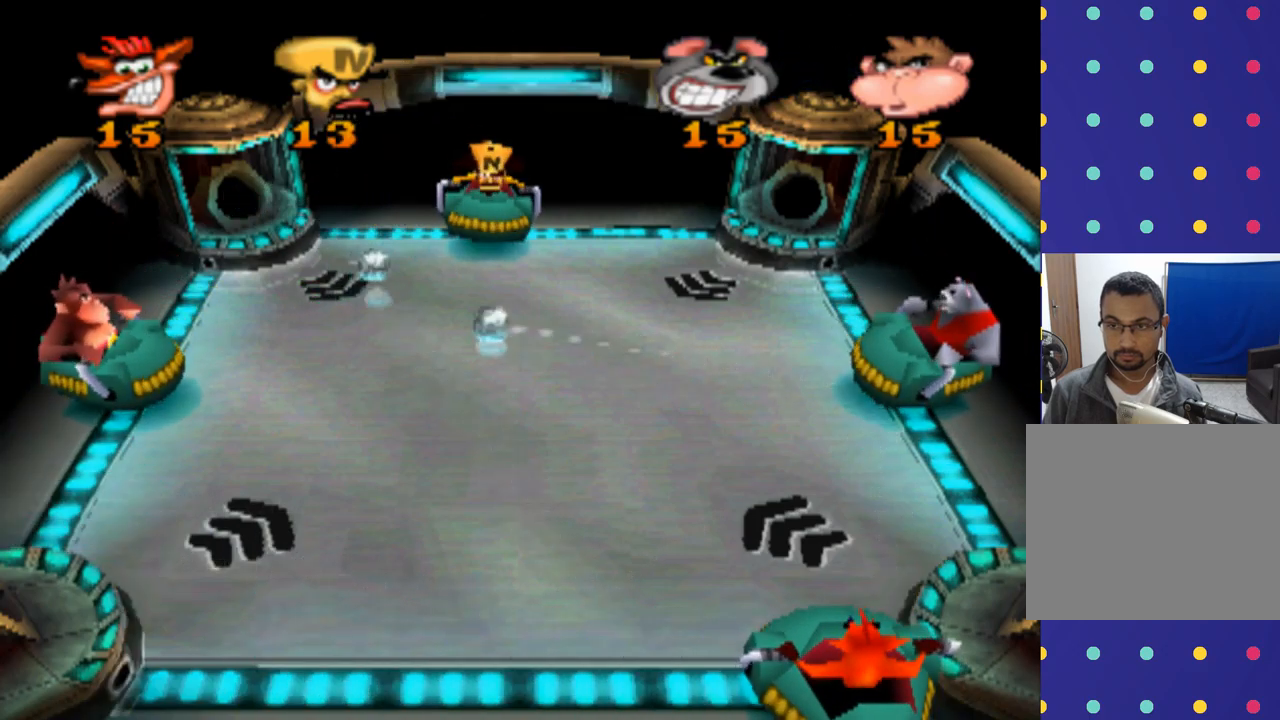
{"buttons": [], "left_stick": "right", "events": [[34, "left_stick", "left"], [234, "left_stick", "center"], [500, "left_stick", "right"]]}
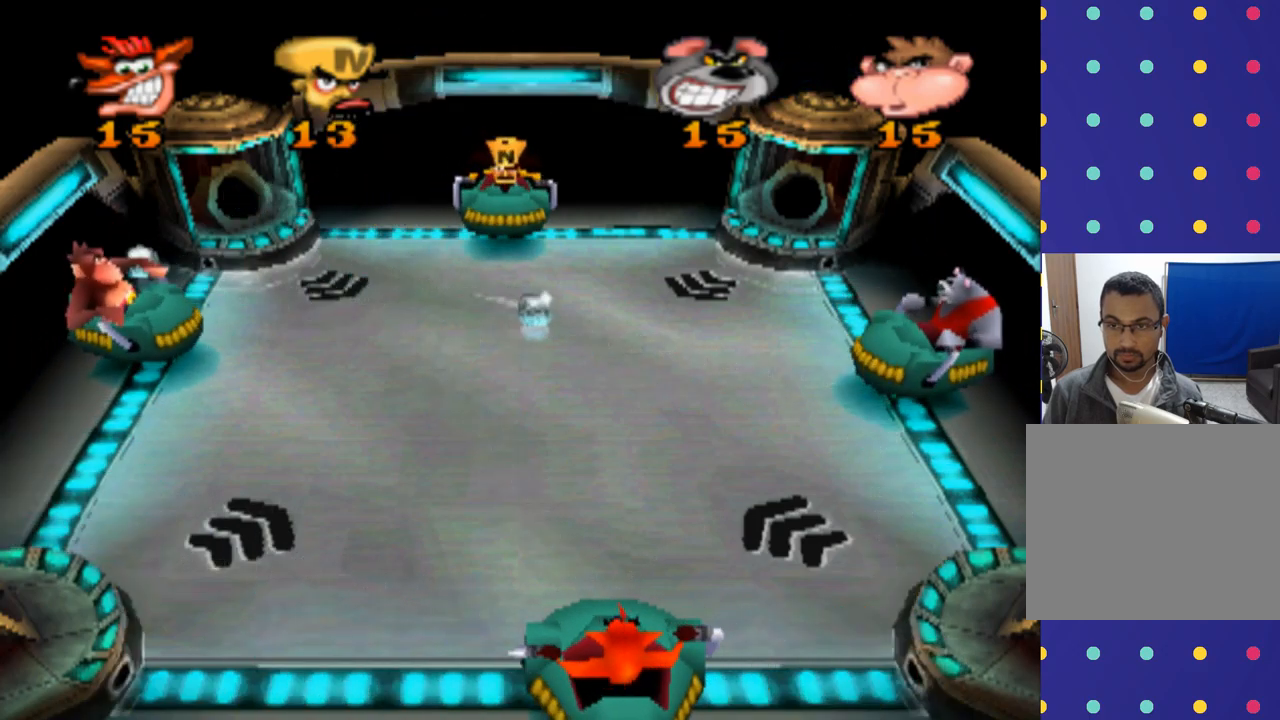
{"buttons": [], "left_stick": "center", "events": [[300, "left_stick", "center"]]}
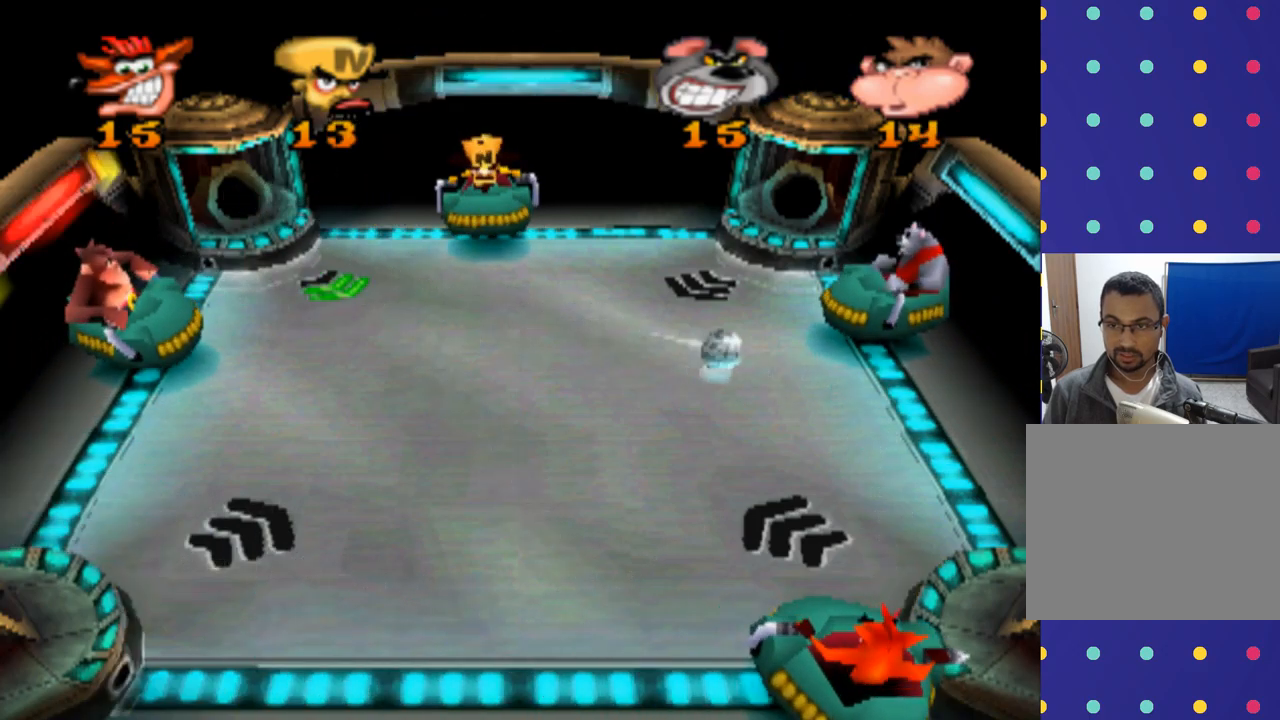
{"buttons": [], "left_stick": "center", "events": []}
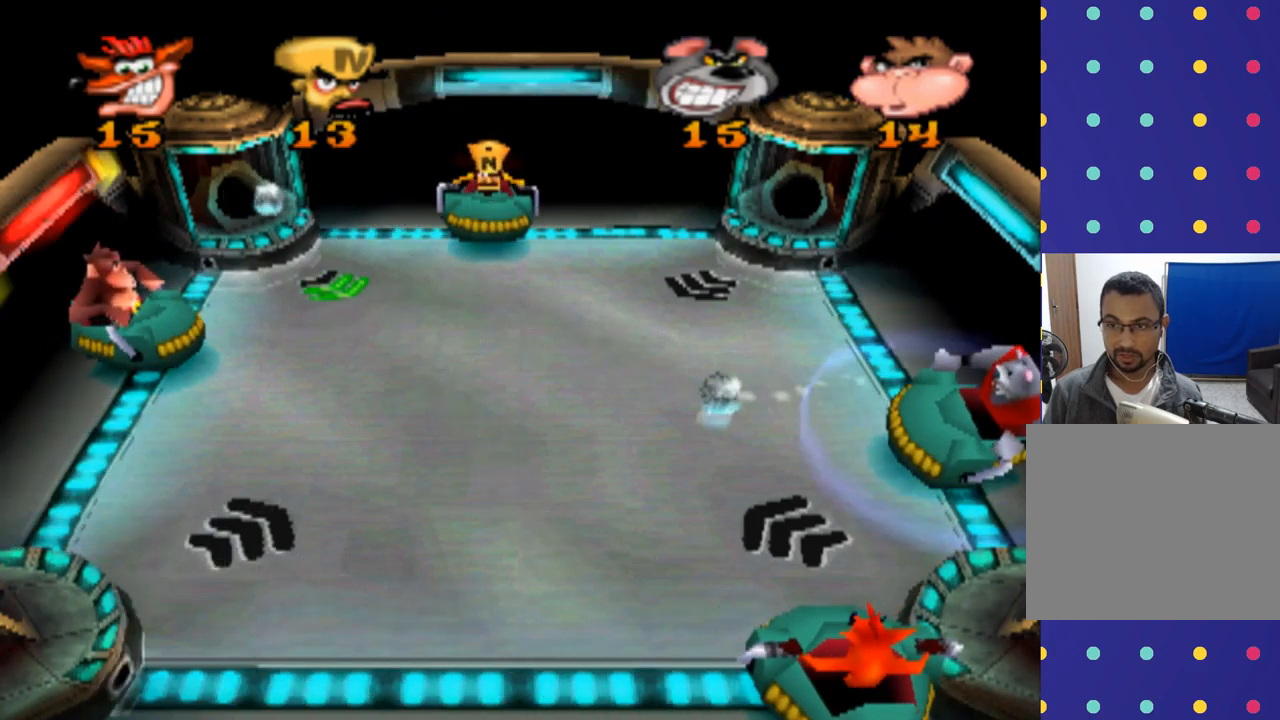
{"buttons": [], "left_stick": "left", "events": [[267, "left_stick", "left"]]}
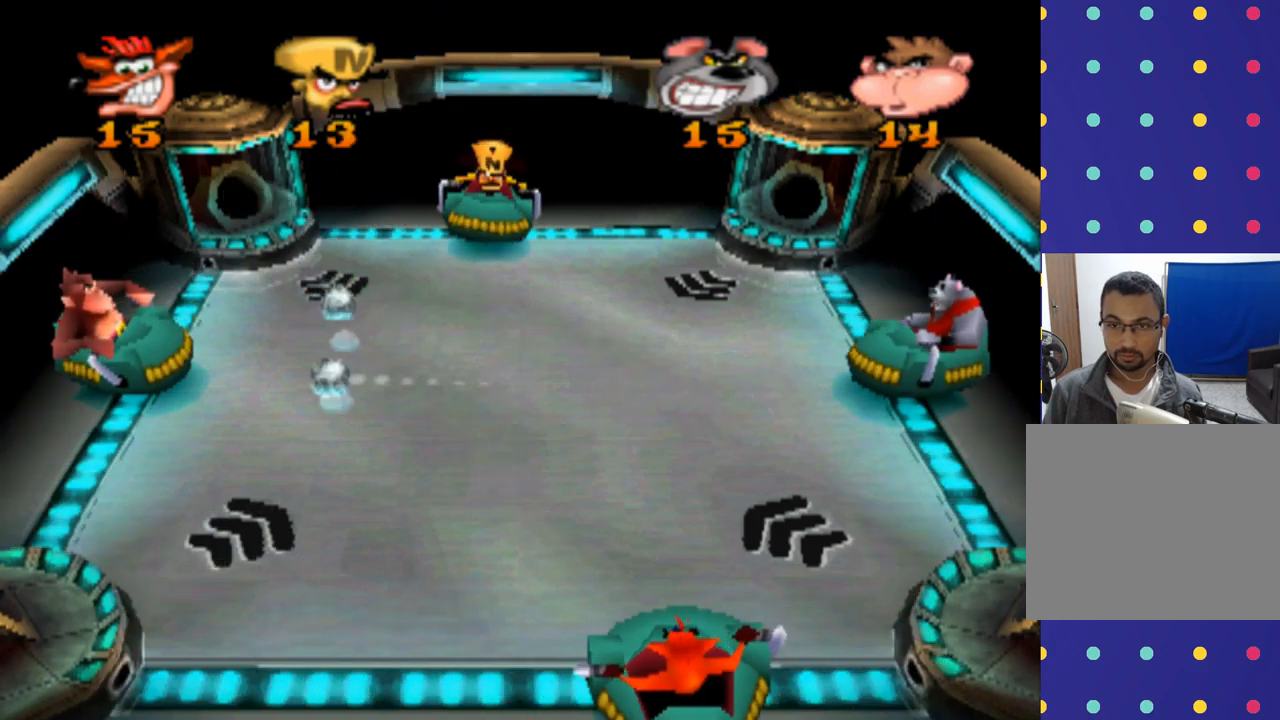
{"buttons": [], "left_stick": "center", "events": [[67, "left_stick", "center"]]}
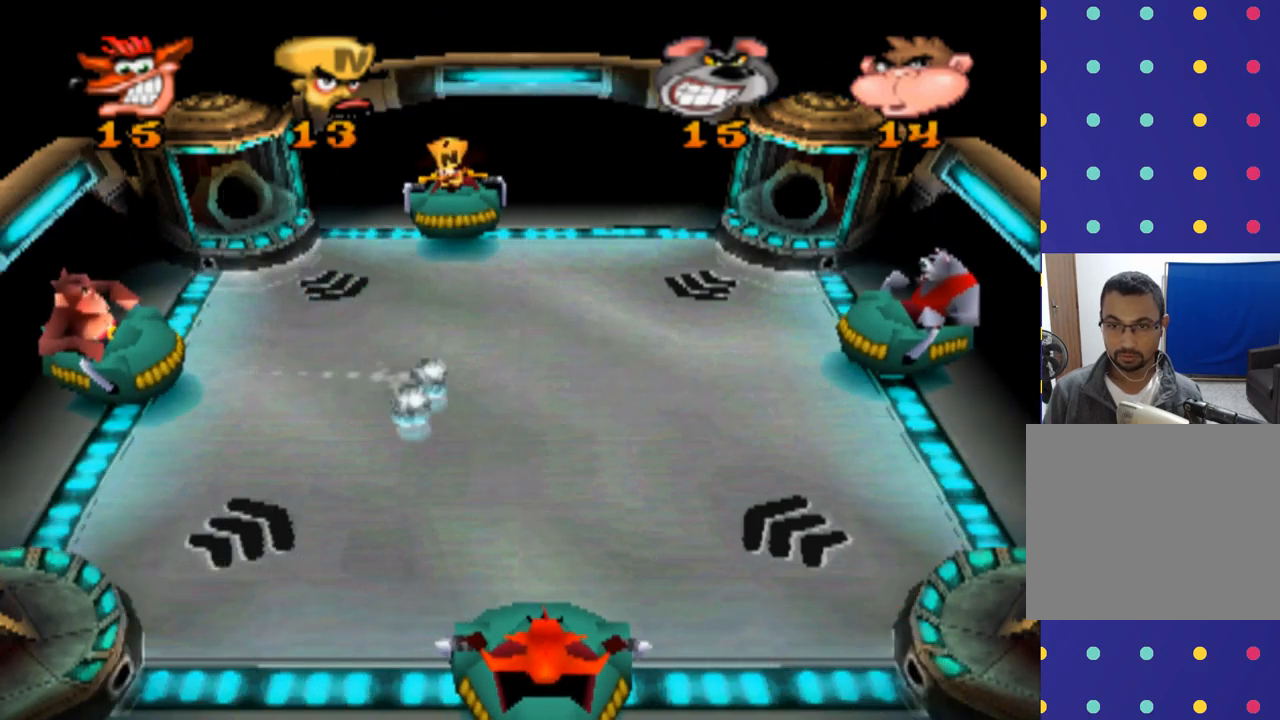
{"buttons": [], "left_stick": "center", "events": []}
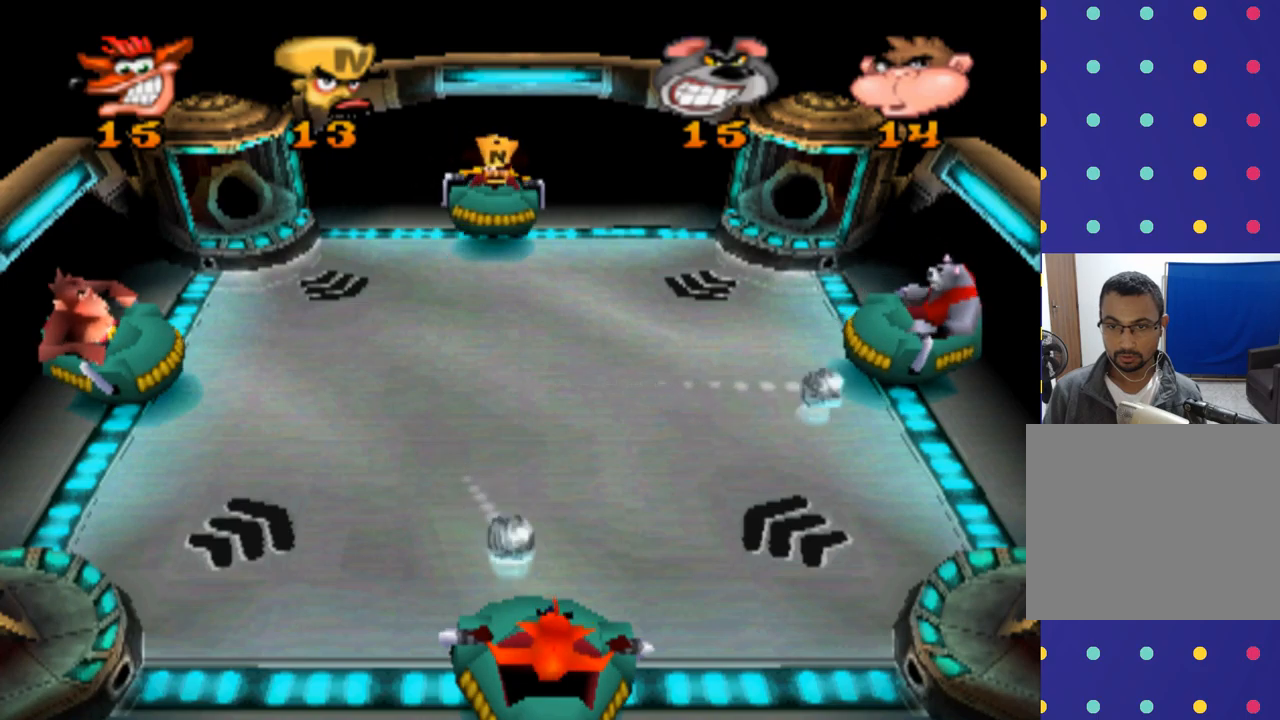
{"buttons": [], "left_stick": "right", "events": [[233, "left_stick", "right"]]}
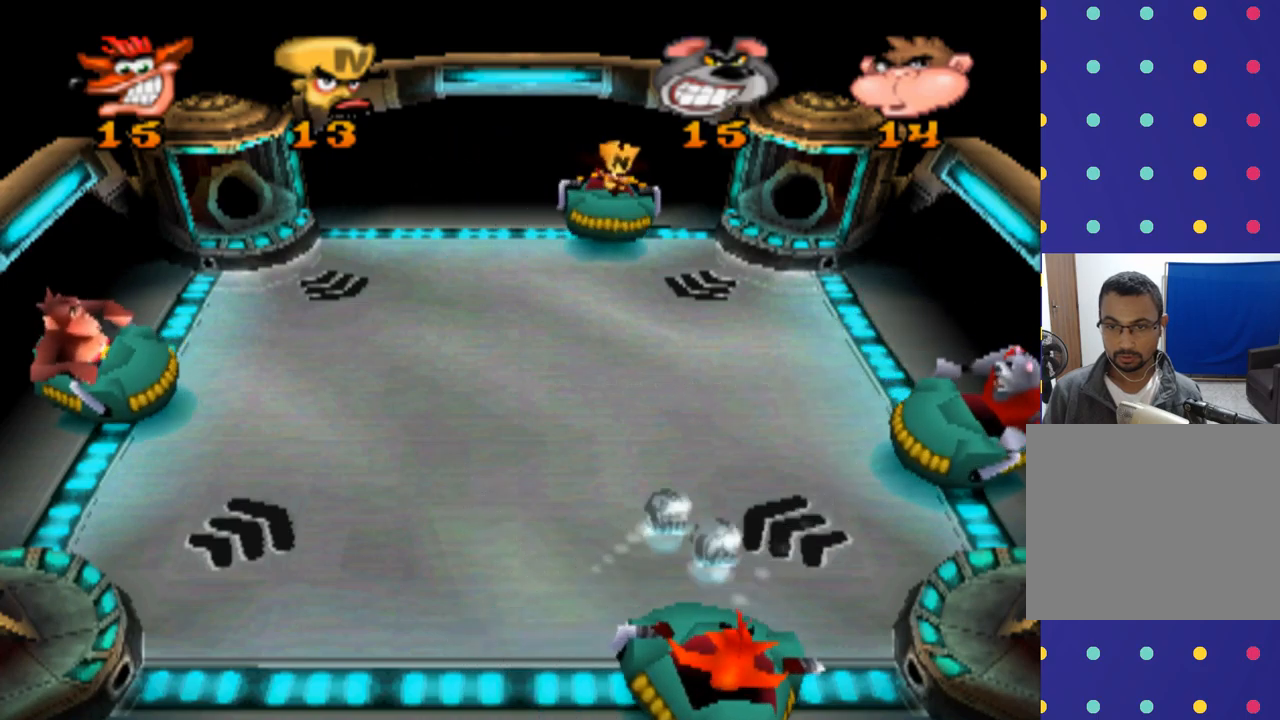
{"buttons": [], "left_stick": "left", "events": [[100, "left_stick", "center"], [467, "left_stick", "left"]]}
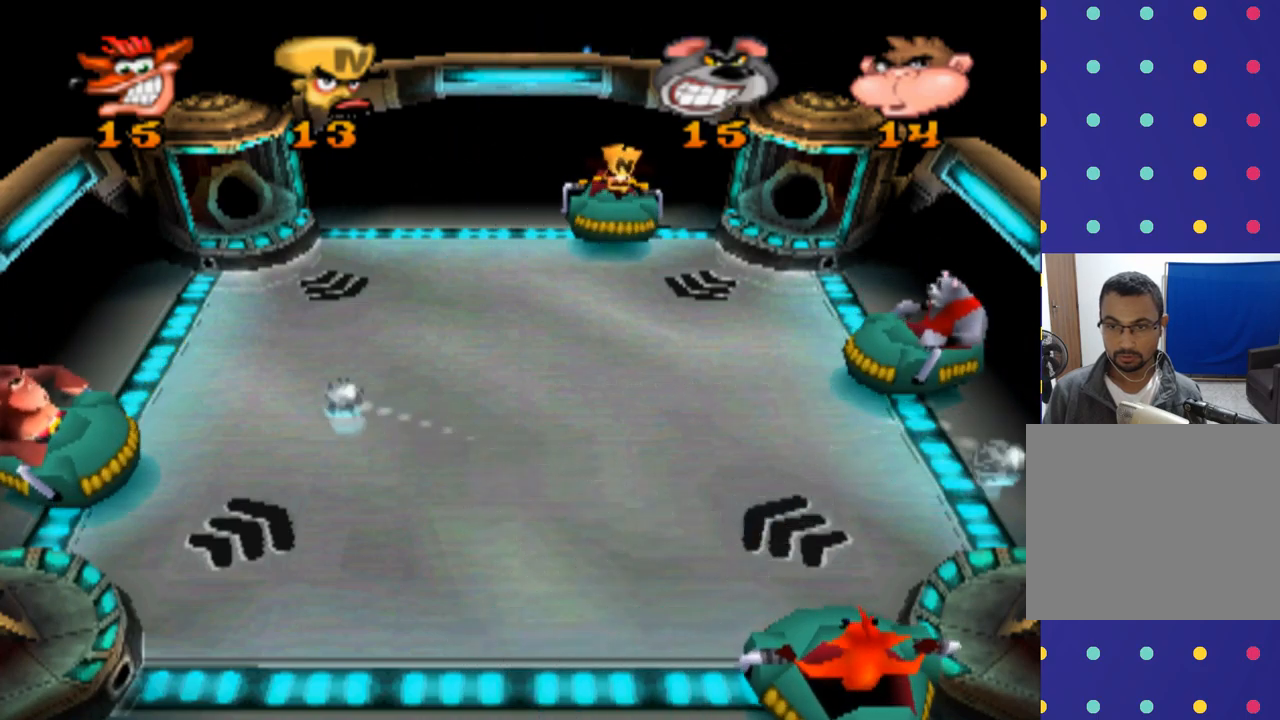
{"buttons": [], "left_stick": "center", "events": [[167, "left_stick", "center"]]}
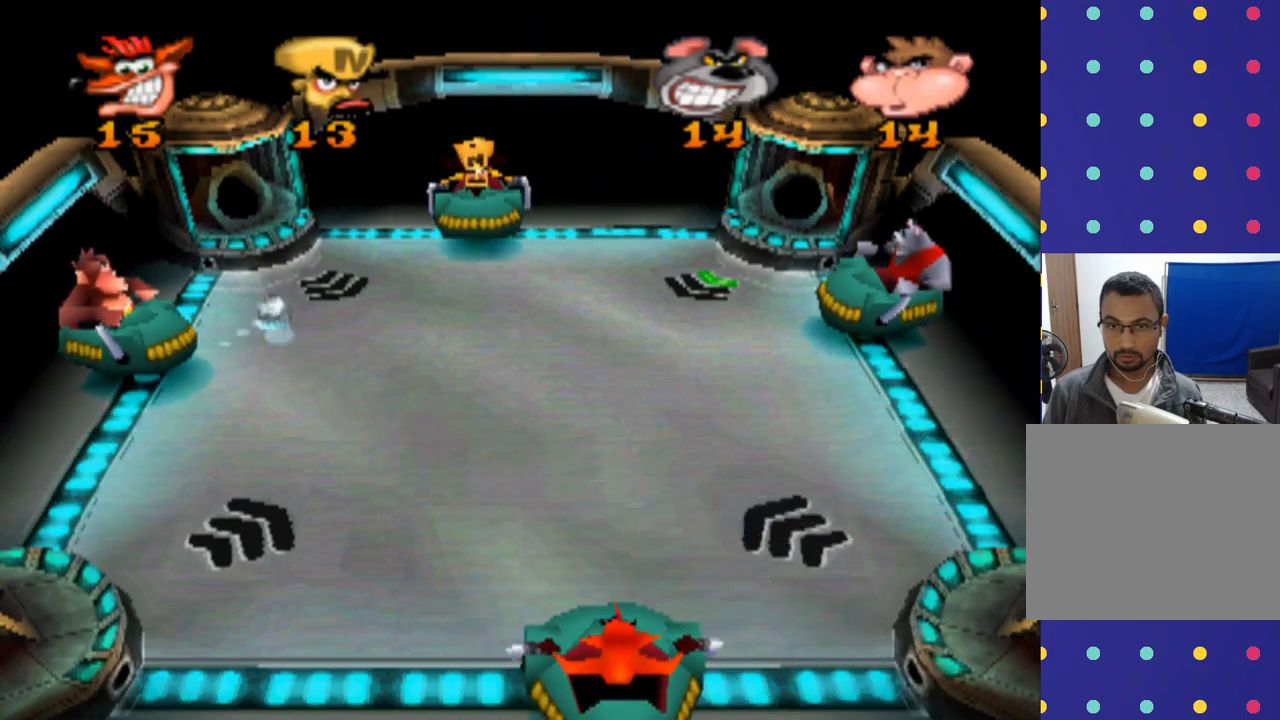
{"buttons": [], "left_stick": "center", "events": []}
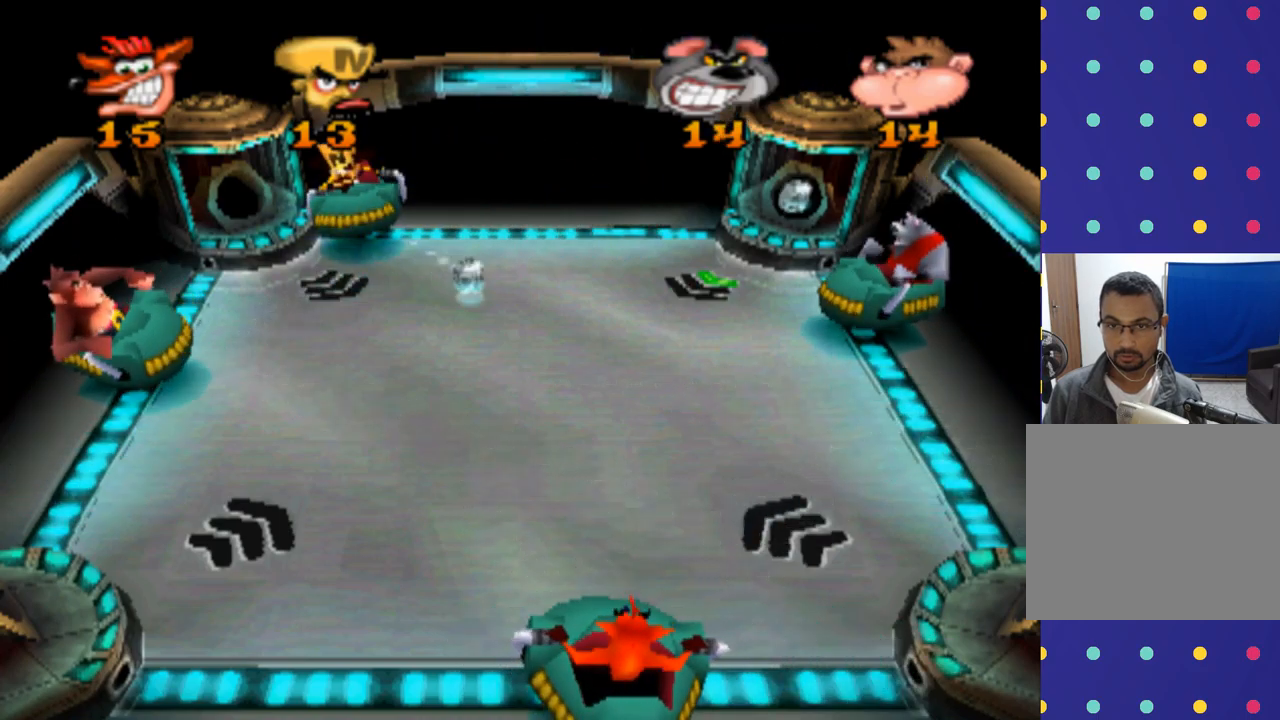
{"buttons": [], "left_stick": "right", "events": [[300, "left_stick", "right"]]}
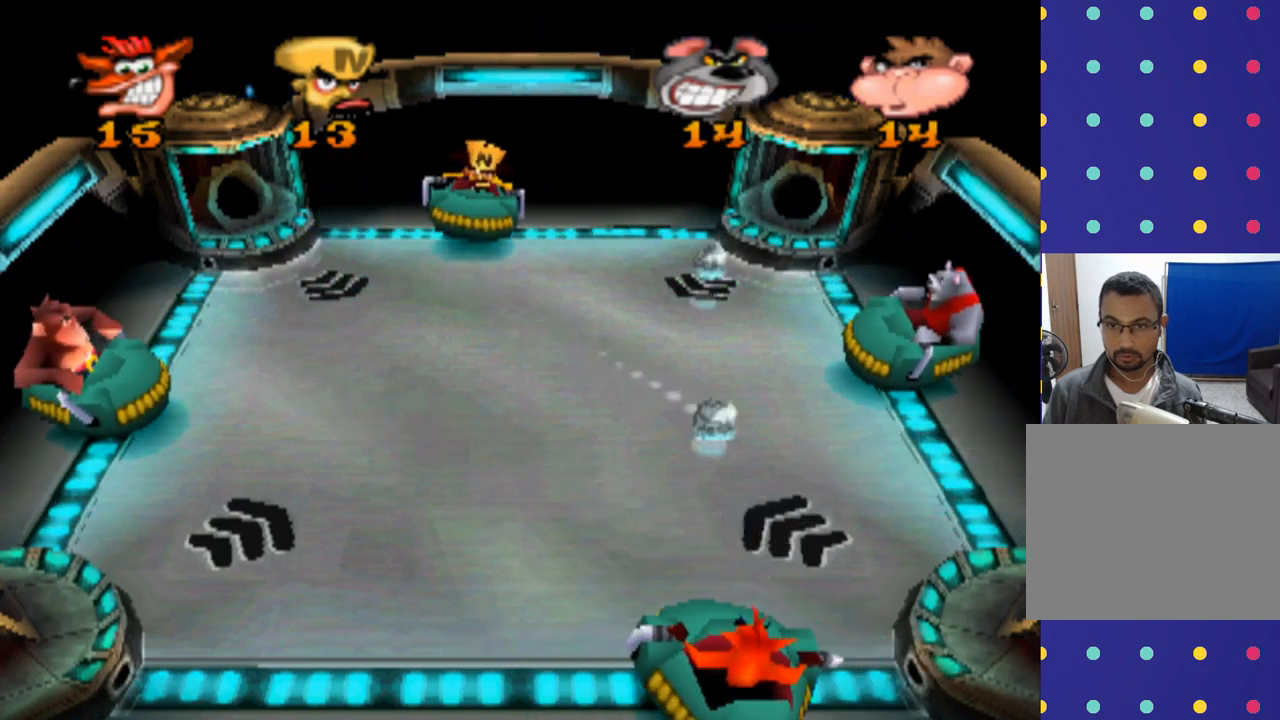
{"buttons": [], "left_stick": "left", "events": [[67, "left_stick", "center"], [400, "left_stick", "left"]]}
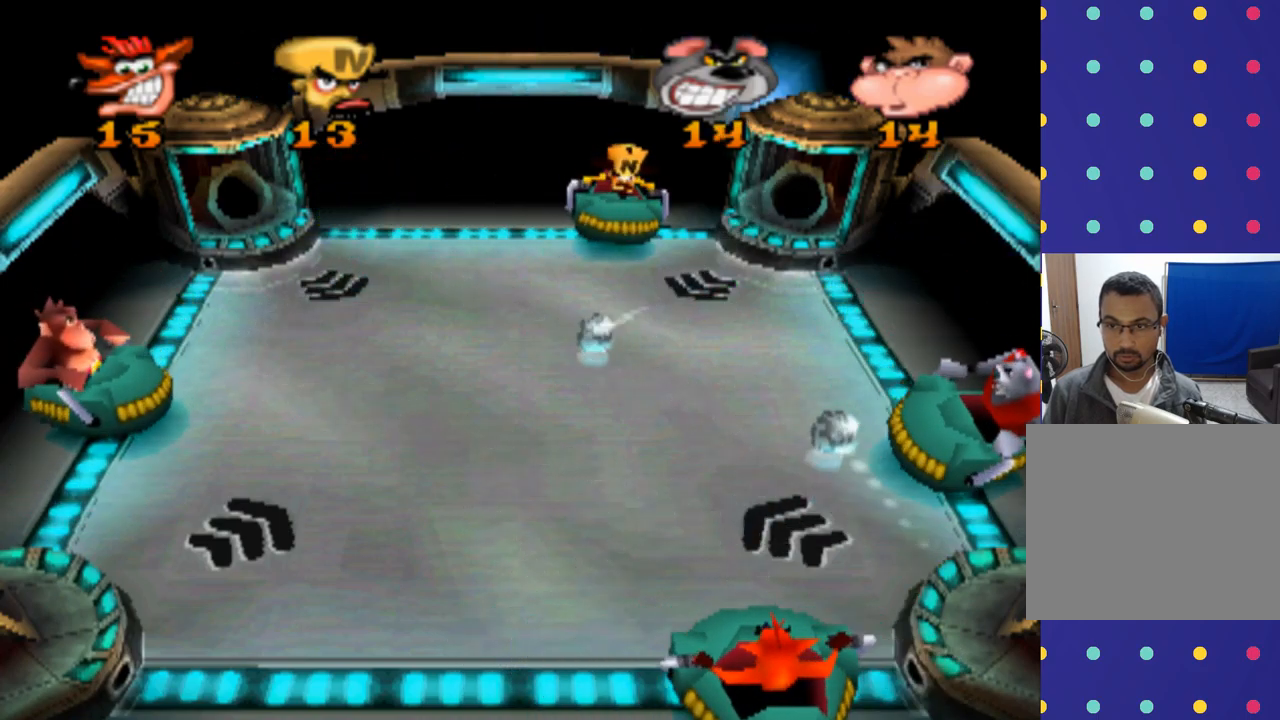
{"buttons": [], "left_stick": "left", "events": [[233, "left_stick", "center"], [467, "left_stick", "left"]]}